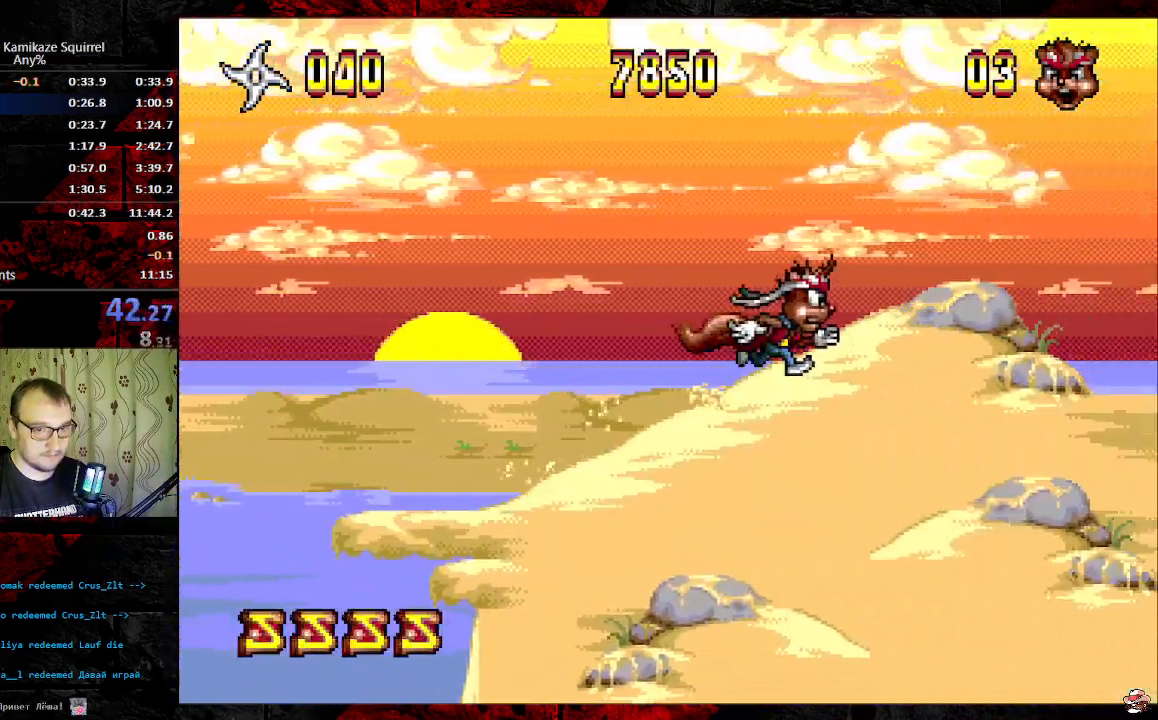
Gameplay with a controller (Xbox layout); each line is a JSON object with the inputs held at the frame after it. "events" lists button and stick changes between this image and that frame as [ms after this image, input, new state], when the widget could be followed in between. Not read: C L1 L2 L3 R1 R2 R3 SELECT.
{"buttons": ["DPAD_RIGHT"], "events": [[83, "B", "up"]]}
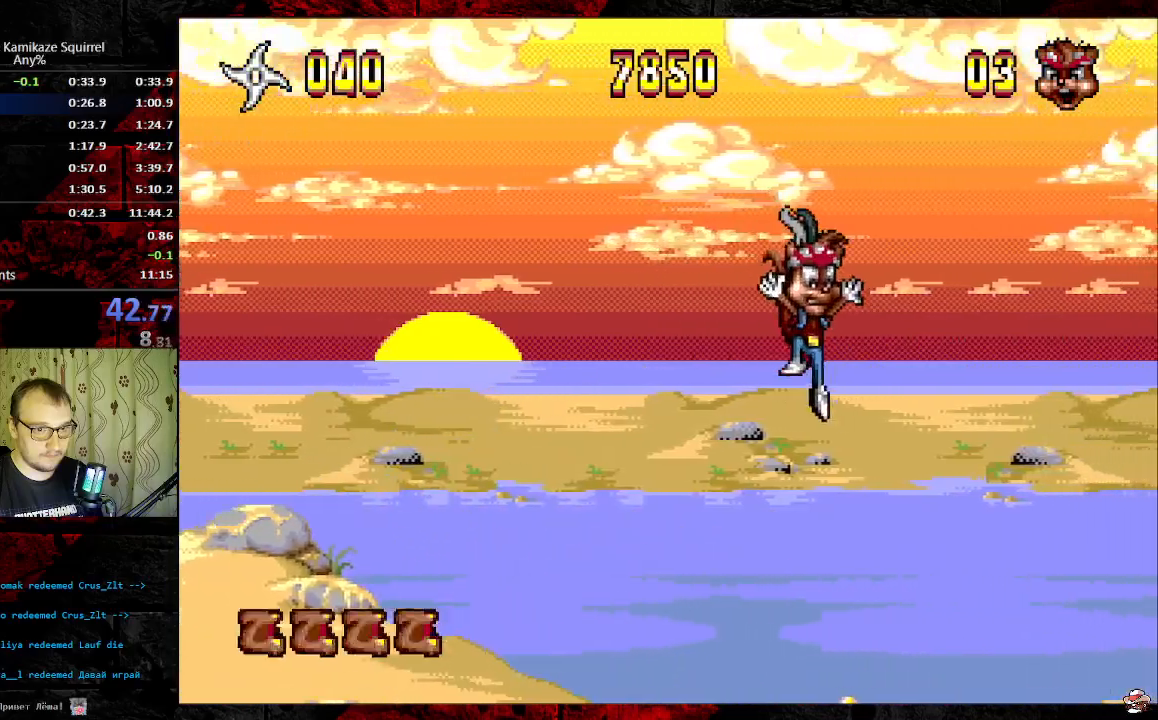
{"buttons": ["DPAD_RIGHT"], "events": []}
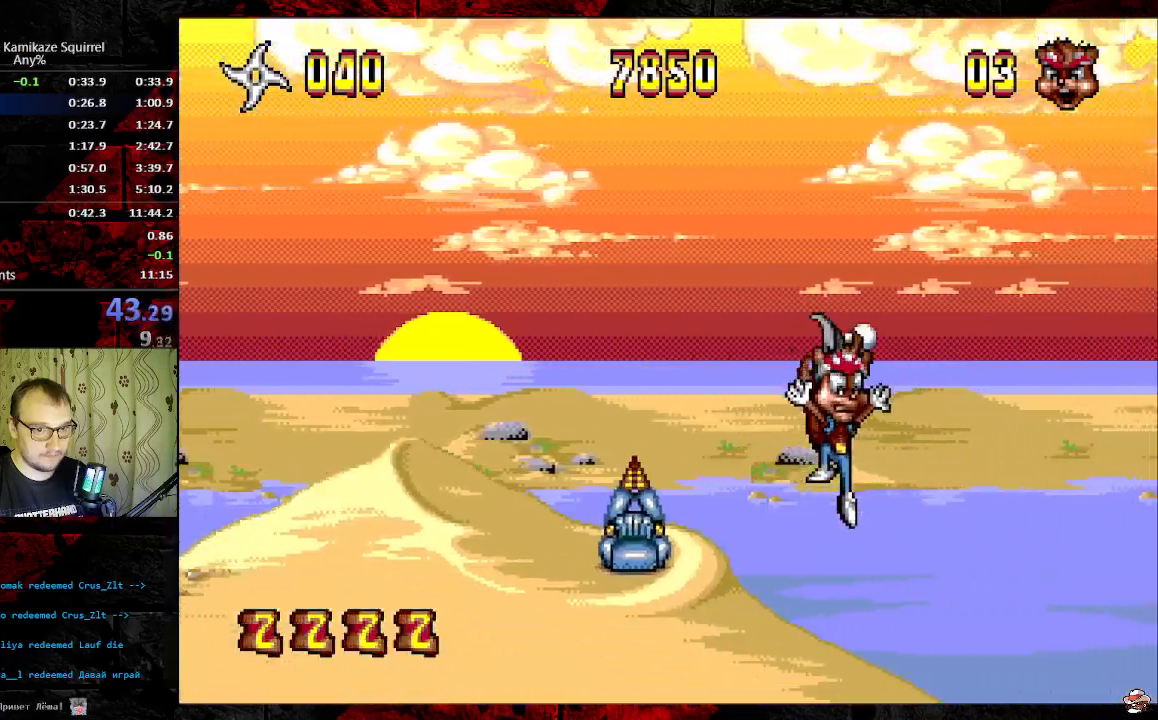
{"buttons": ["DPAD_RIGHT"], "events": []}
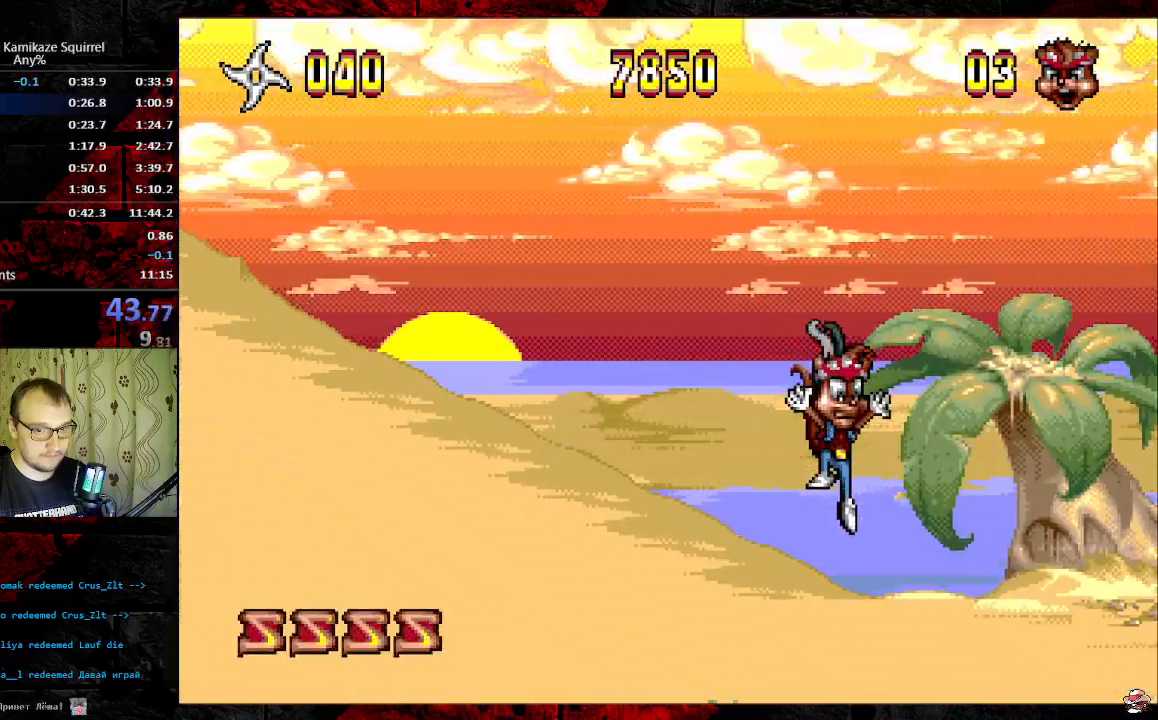
{"buttons": ["DPAD_RIGHT"], "events": [[100, "B", "down"], [183, "B", "up"]]}
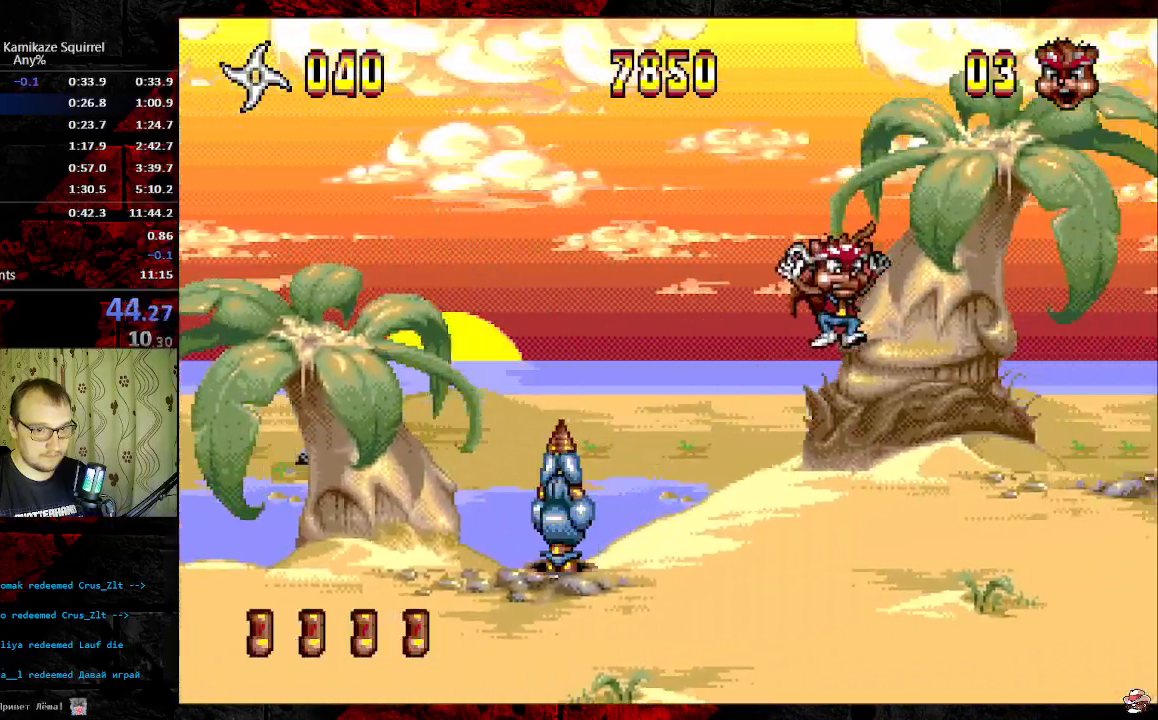
{"buttons": ["B", "DPAD_RIGHT"], "events": [[117, "B", "down"], [167, "B", "up"], [450, "B", "down"]]}
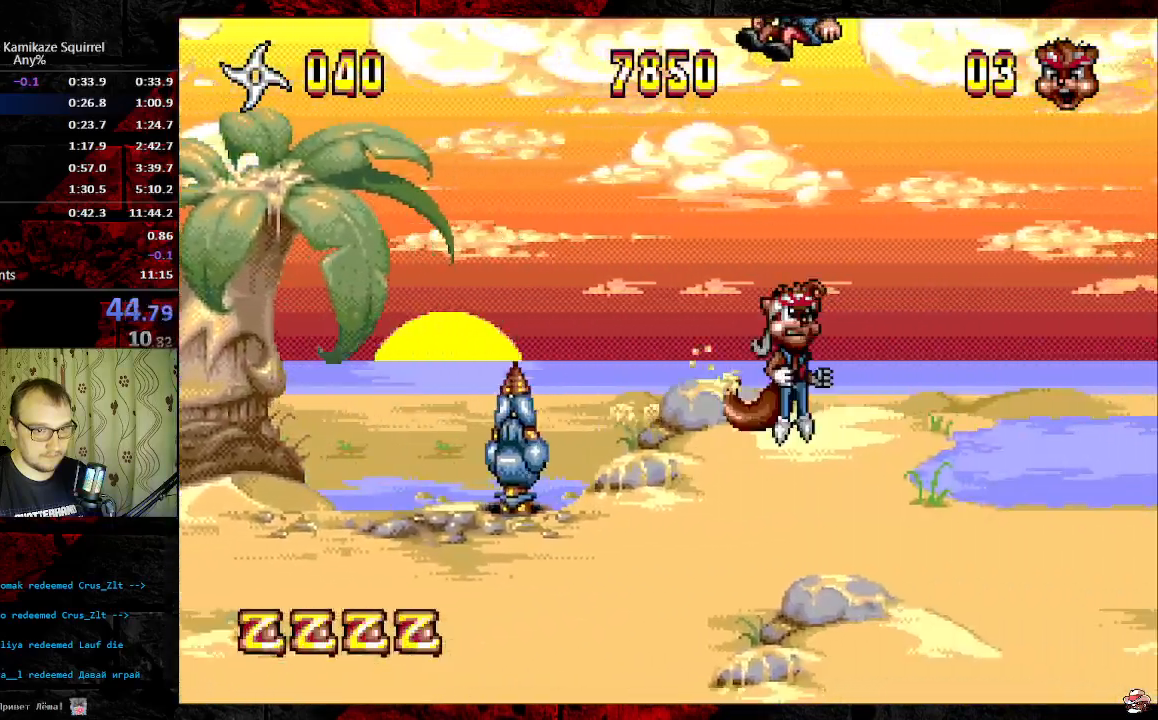
{"buttons": ["DPAD_RIGHT"], "events": [[17, "B", "up"]]}
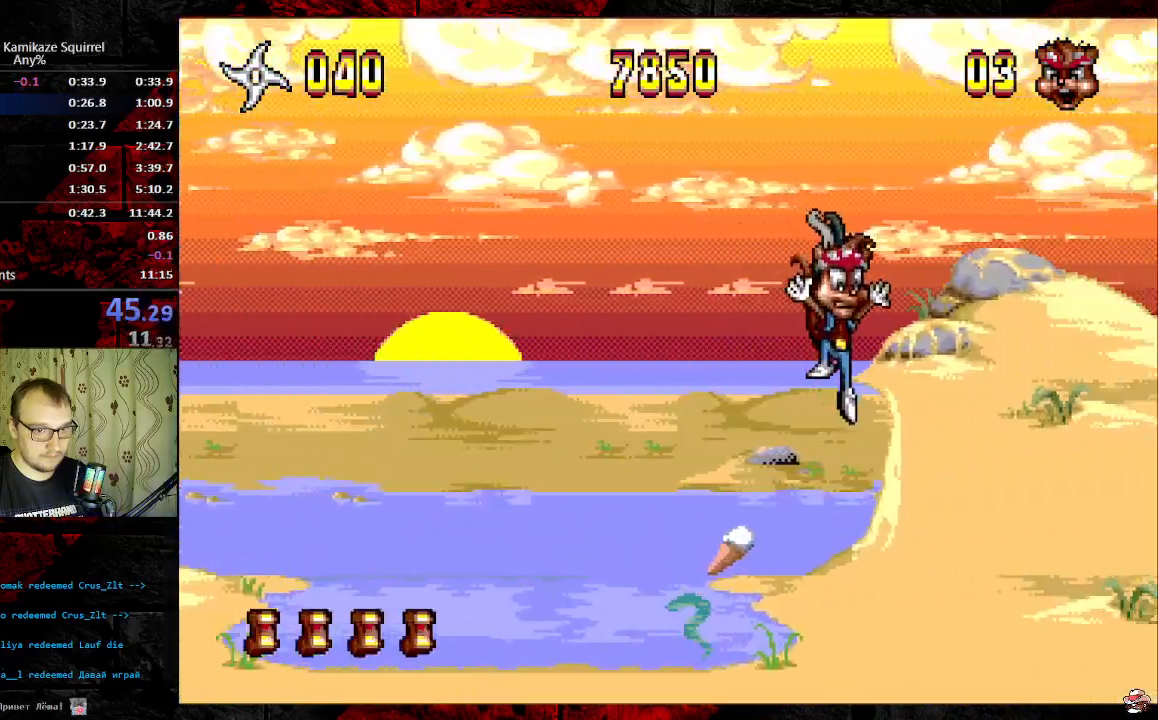
{"buttons": ["DPAD_RIGHT"], "events": [[17, "B", "down"], [83, "B", "up"]]}
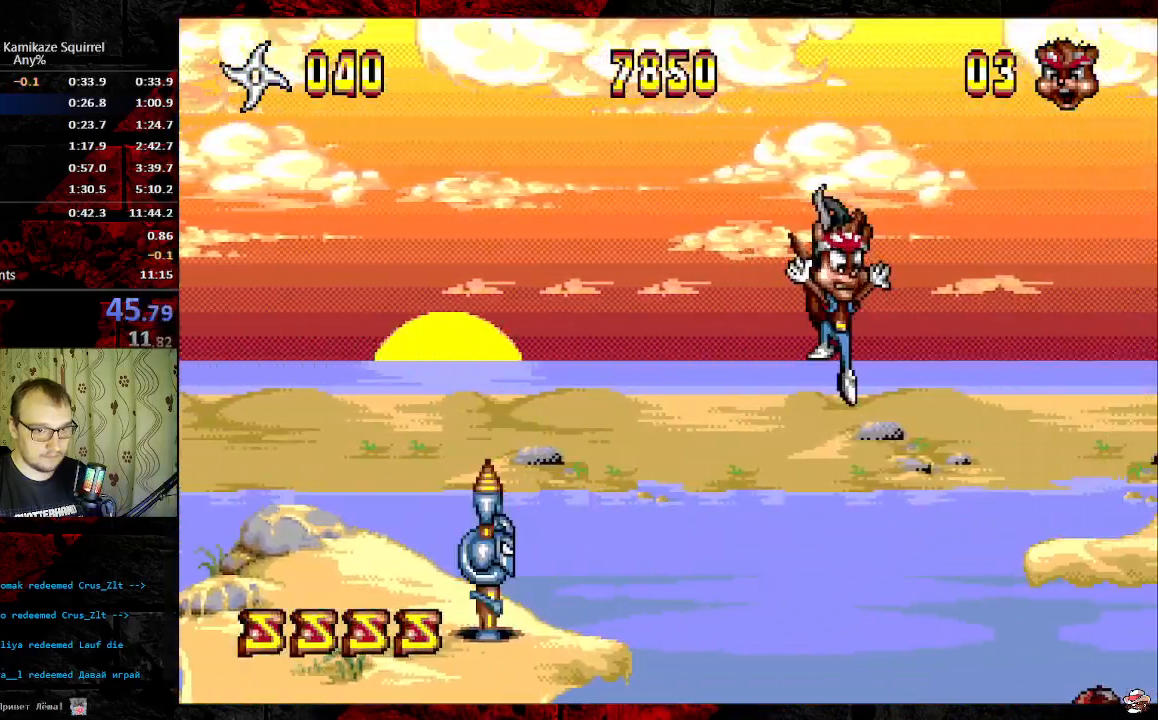
{"buttons": ["DPAD_RIGHT"], "events": [[217, "B", "down"], [300, "B", "up"]]}
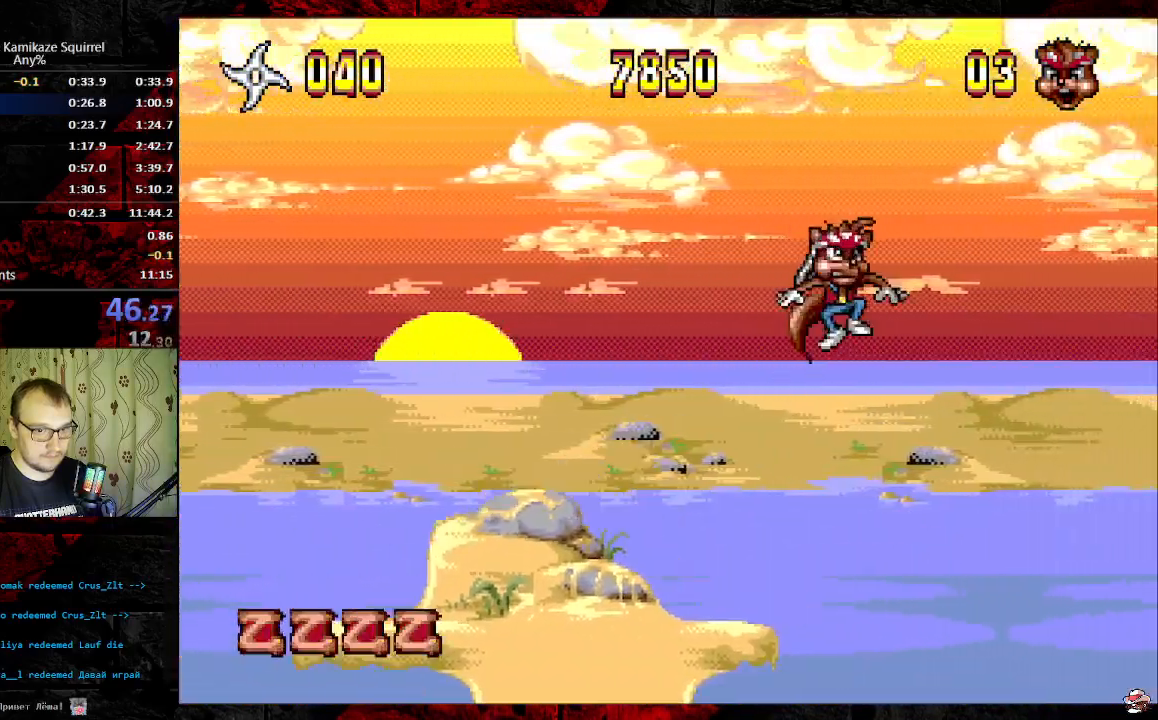
{"buttons": ["DPAD_RIGHT"], "events": []}
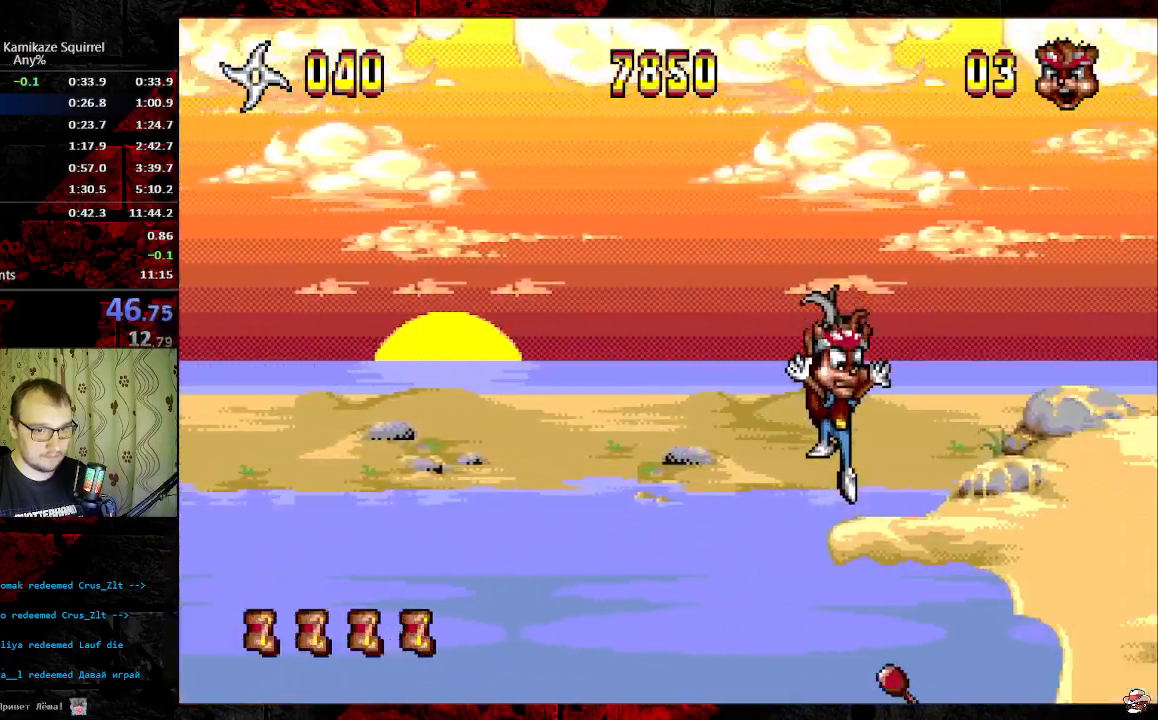
{"buttons": ["DPAD_RIGHT"], "events": [[83, "B", "down"], [167, "B", "up"]]}
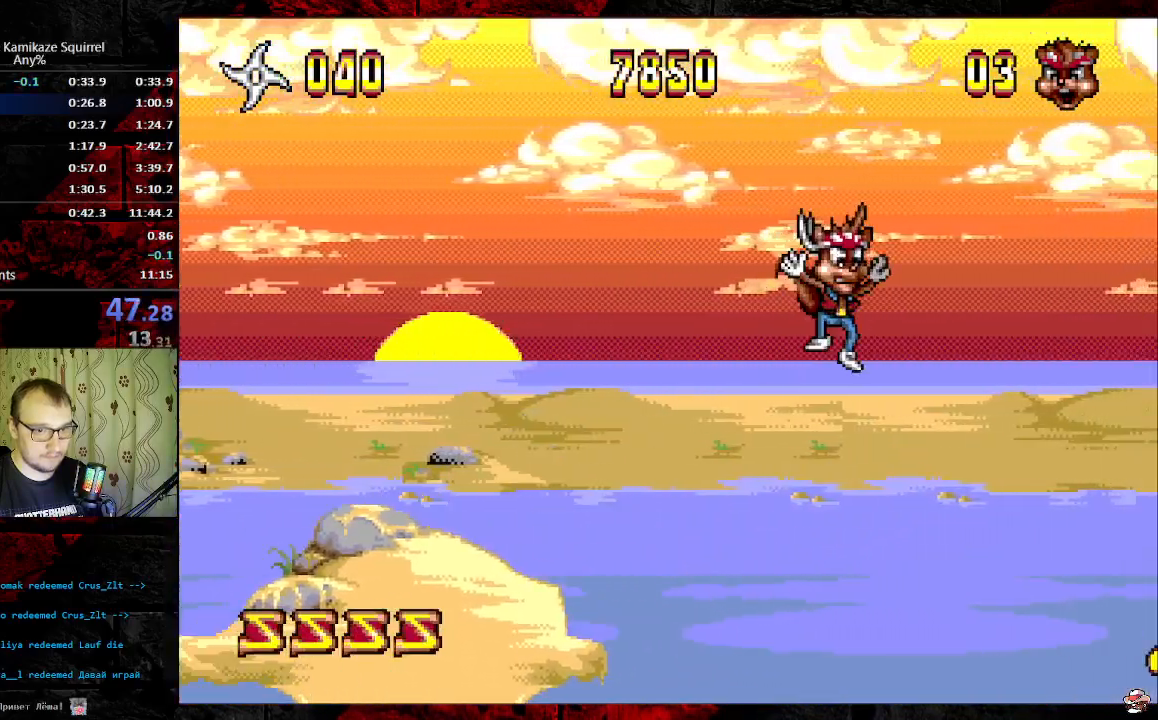
{"buttons": ["DPAD_RIGHT"], "events": []}
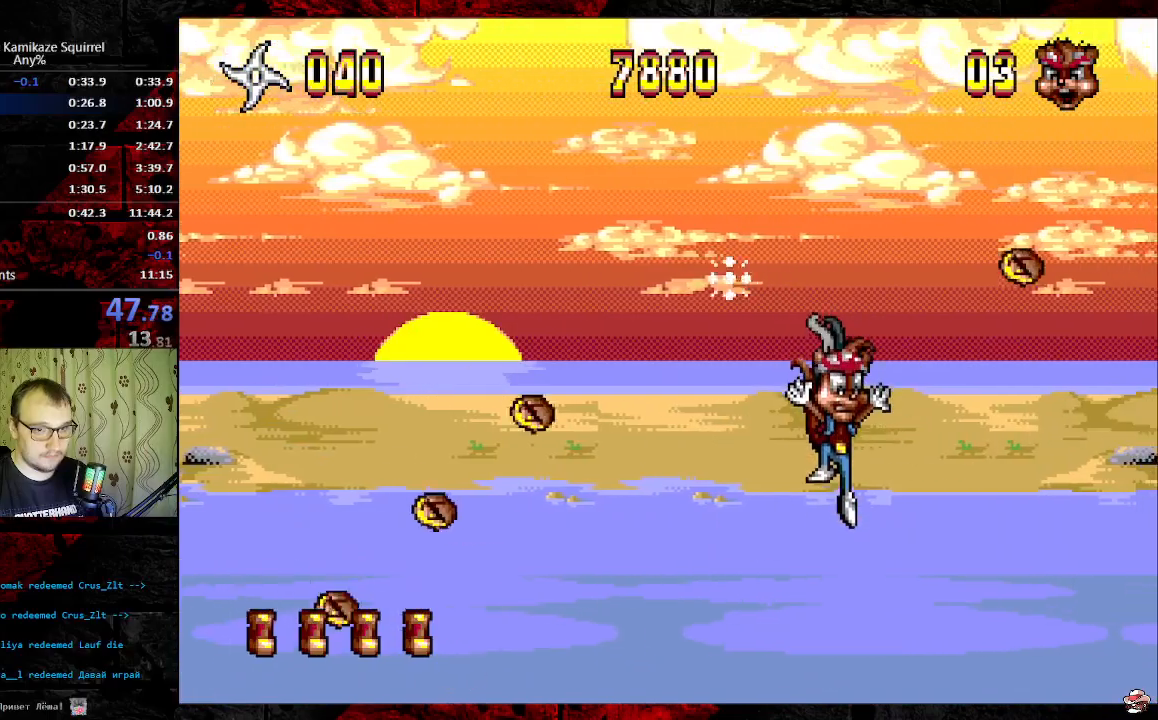
{"buttons": ["DPAD_RIGHT"], "events": []}
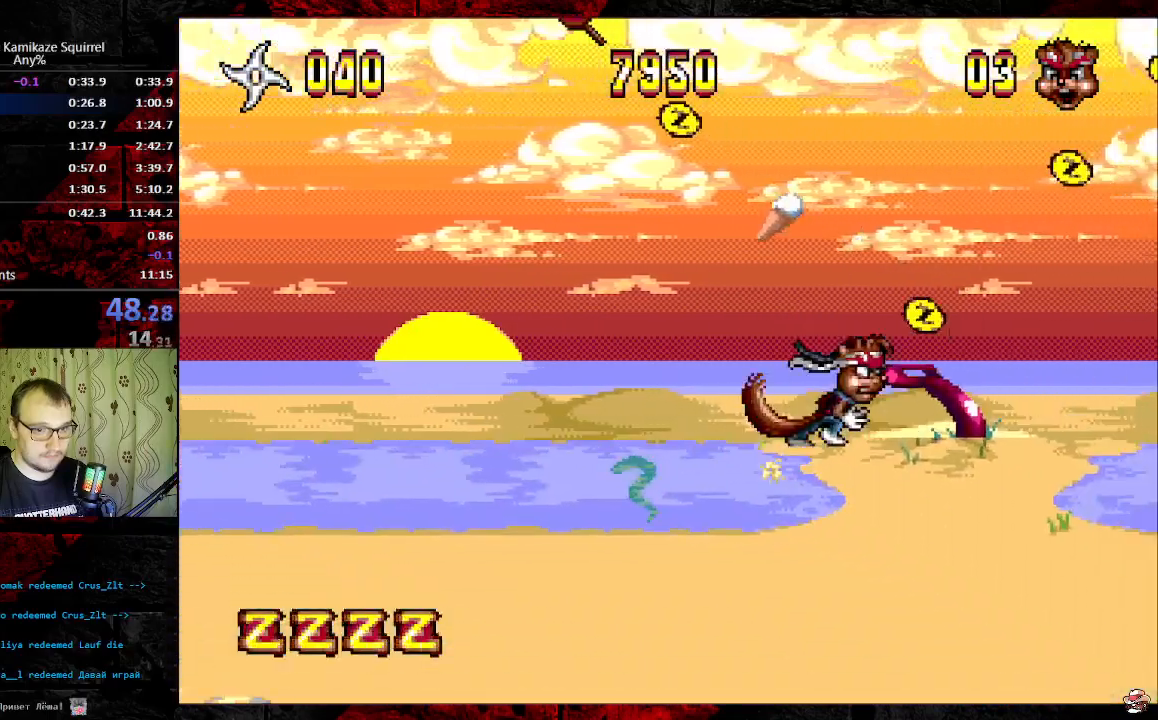
{"buttons": ["DPAD_RIGHT"], "events": [[83, "B", "down"], [200, "B", "up"]]}
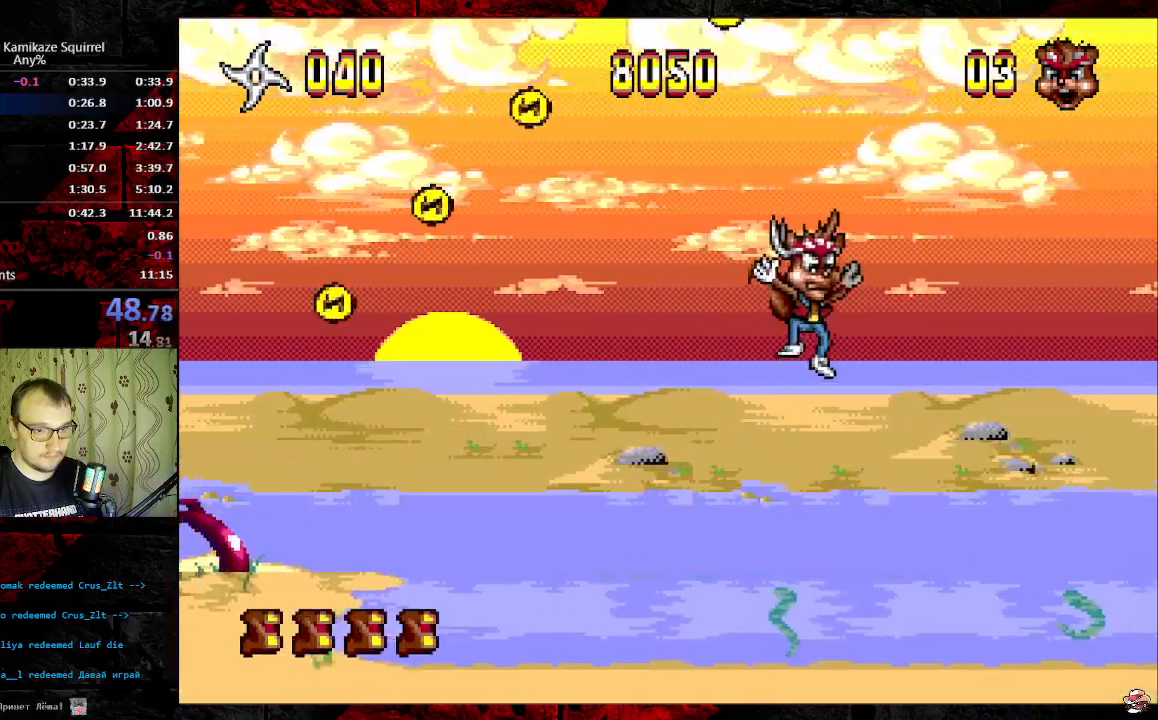
{"buttons": ["DPAD_RIGHT"], "events": []}
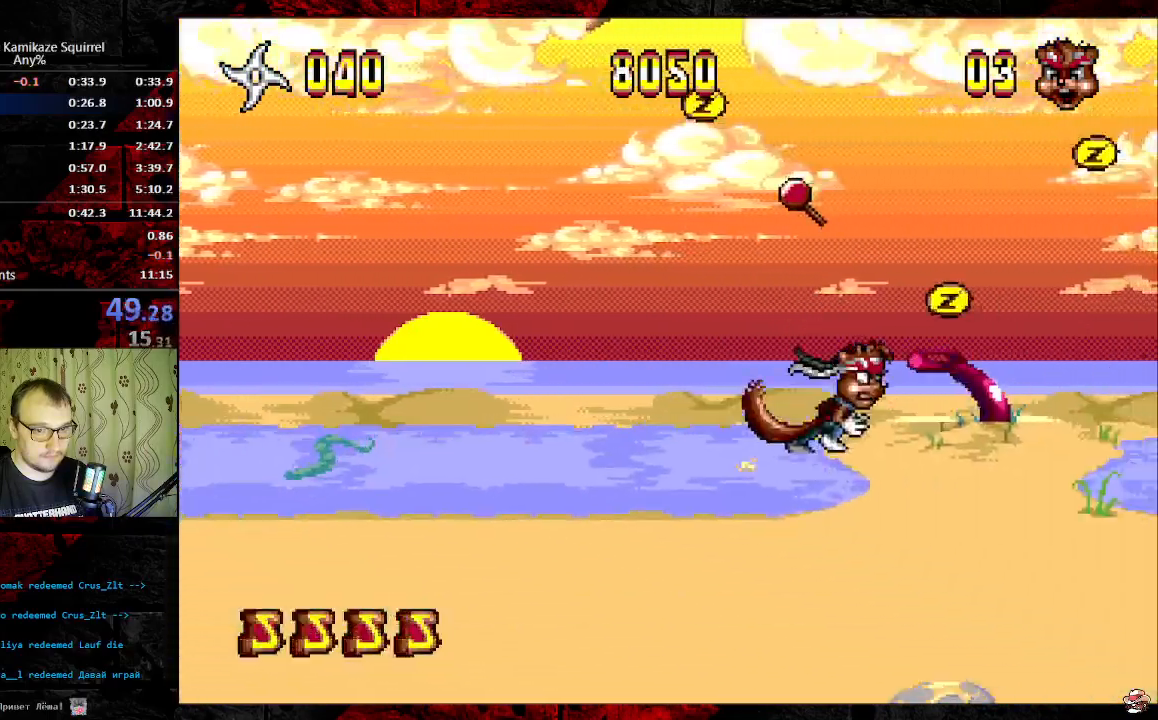
{"buttons": ["DPAD_RIGHT"], "events": [[117, "B", "down"], [250, "B", "up"]]}
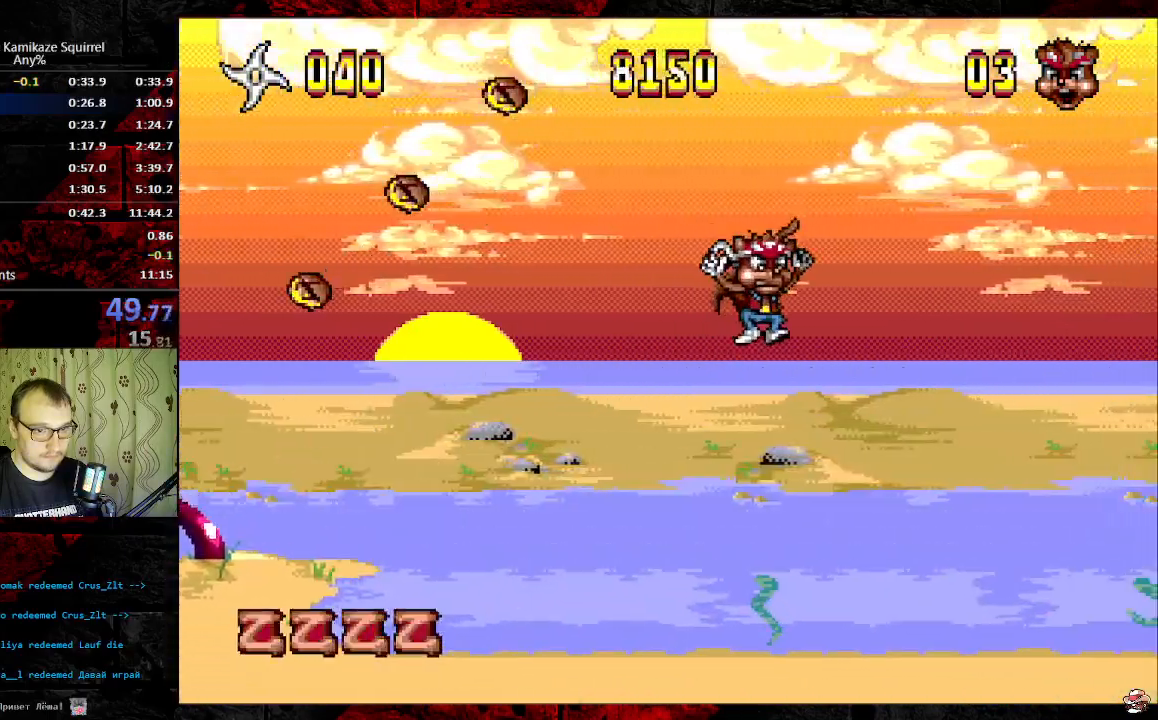
{"buttons": ["DPAD_RIGHT"], "events": []}
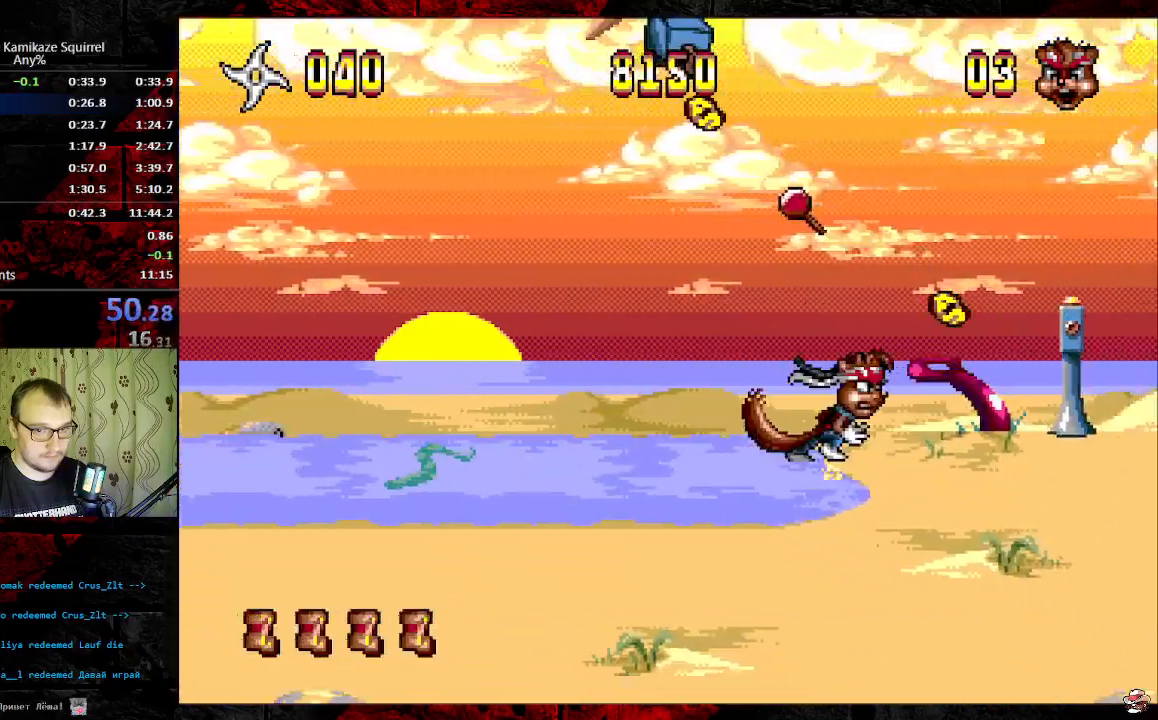
{"buttons": ["DPAD_RIGHT"], "events": []}
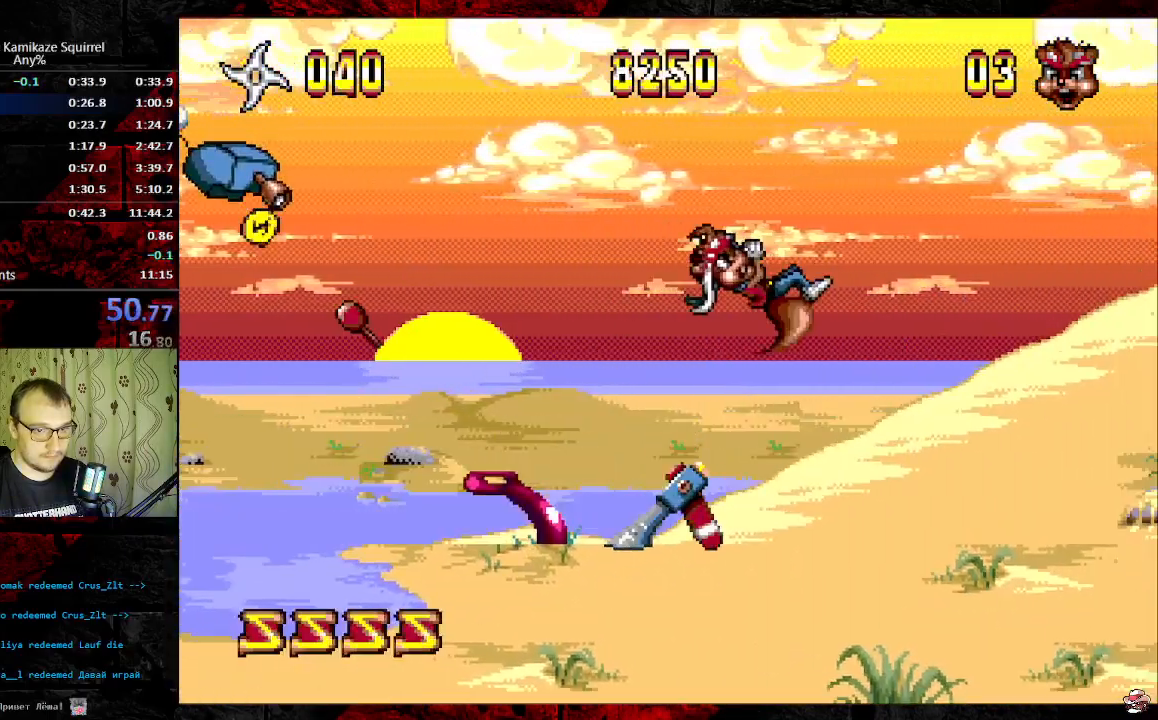
{"buttons": ["DPAD_RIGHT"], "events": []}
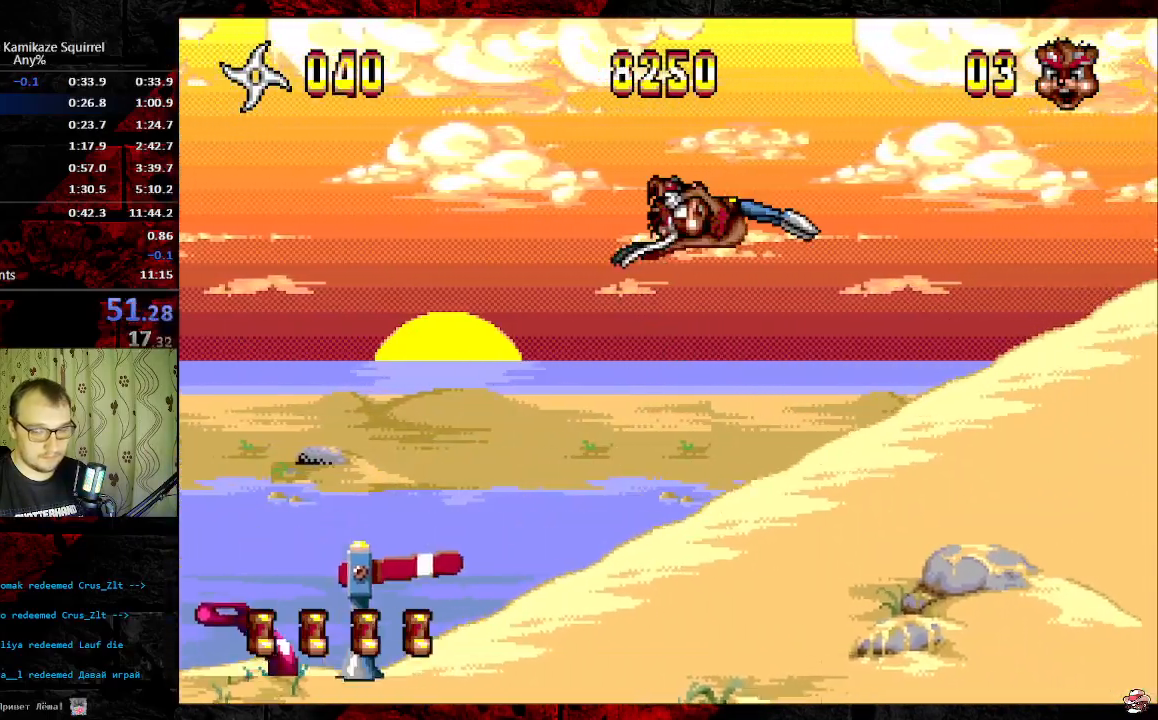
{"buttons": ["DPAD_RIGHT"], "events": []}
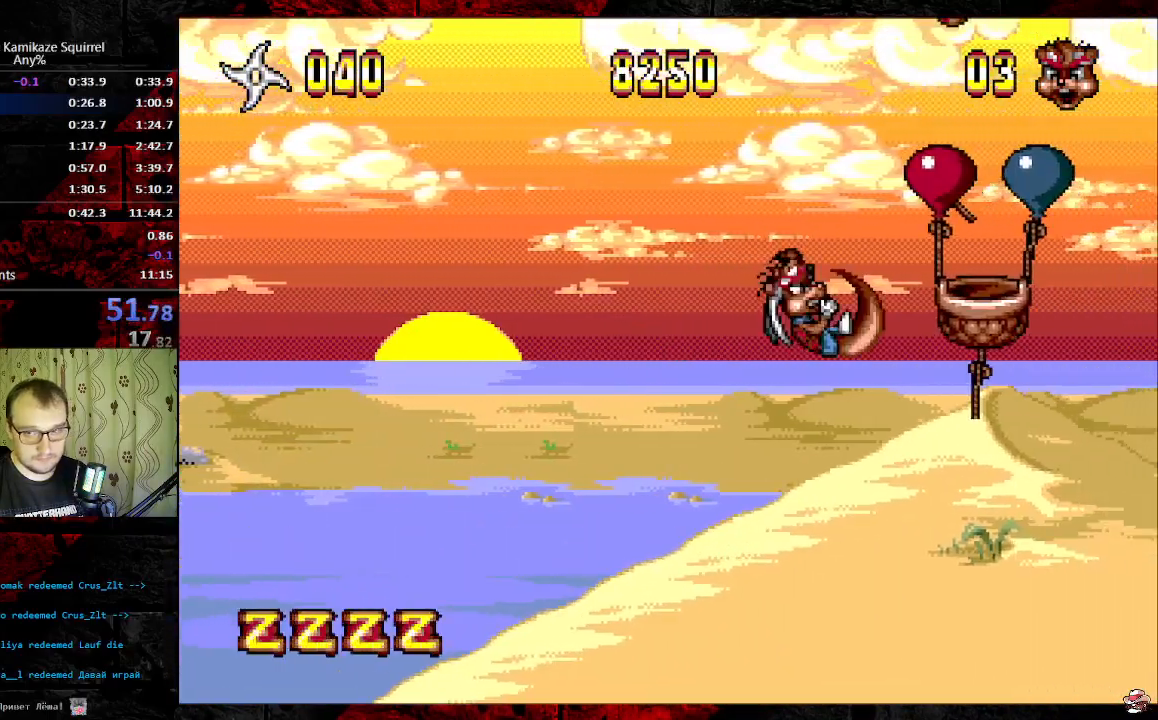
{"buttons": ["DPAD_RIGHT"], "events": []}
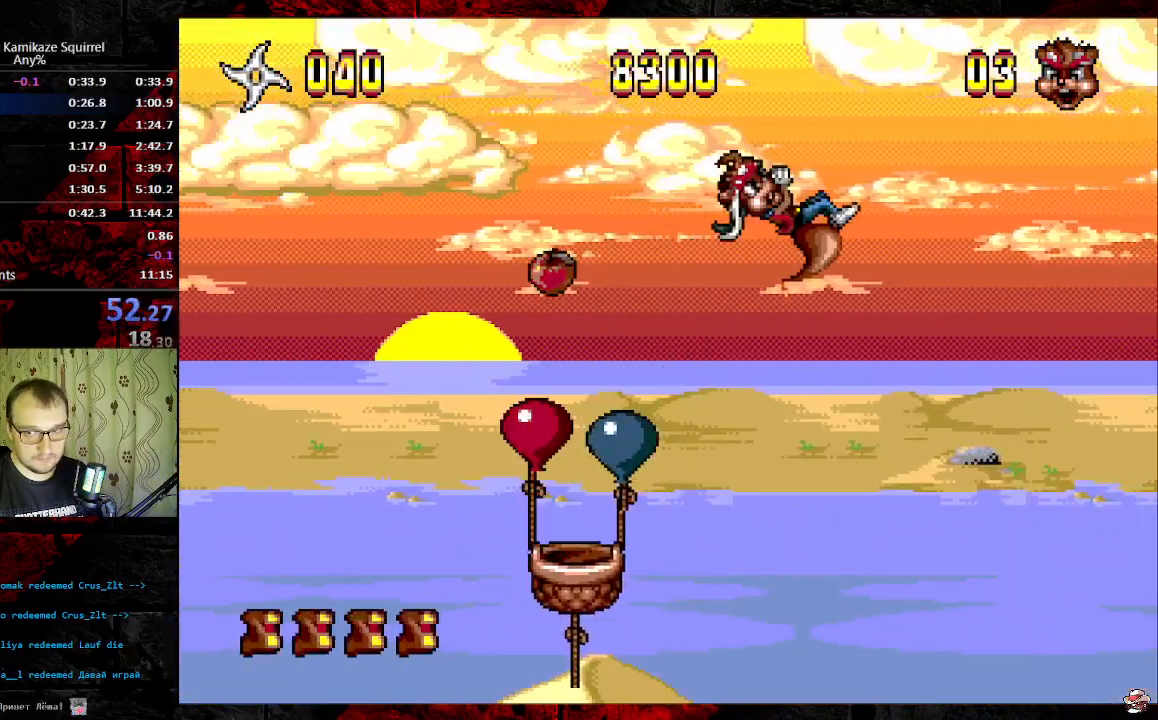
{"buttons": ["DPAD_RIGHT"], "events": []}
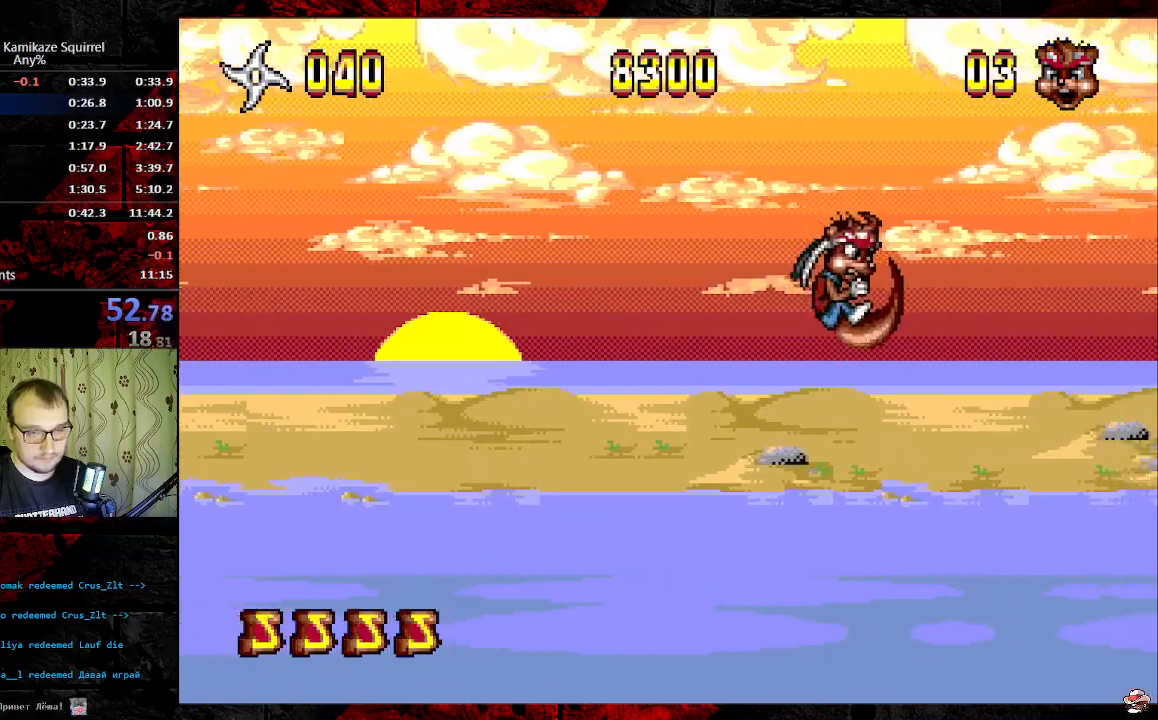
{"buttons": ["DPAD_RIGHT"], "events": []}
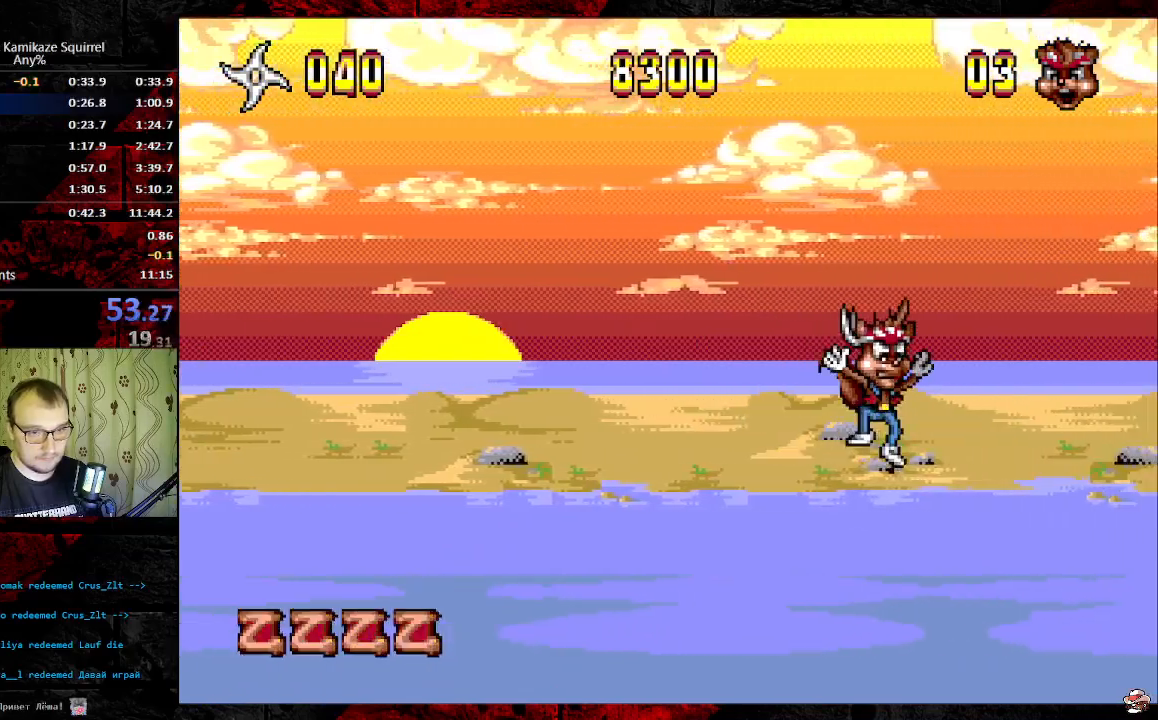
{"buttons": ["DPAD_RIGHT"], "events": []}
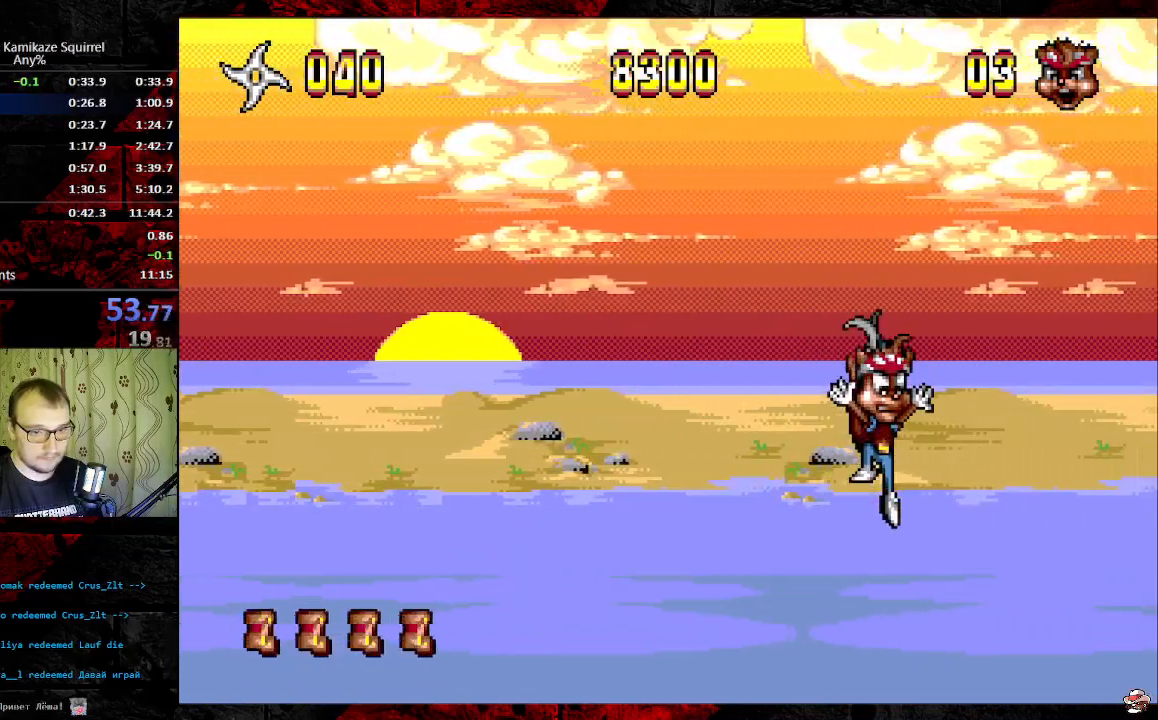
{"buttons": ["DPAD_RIGHT"], "events": []}
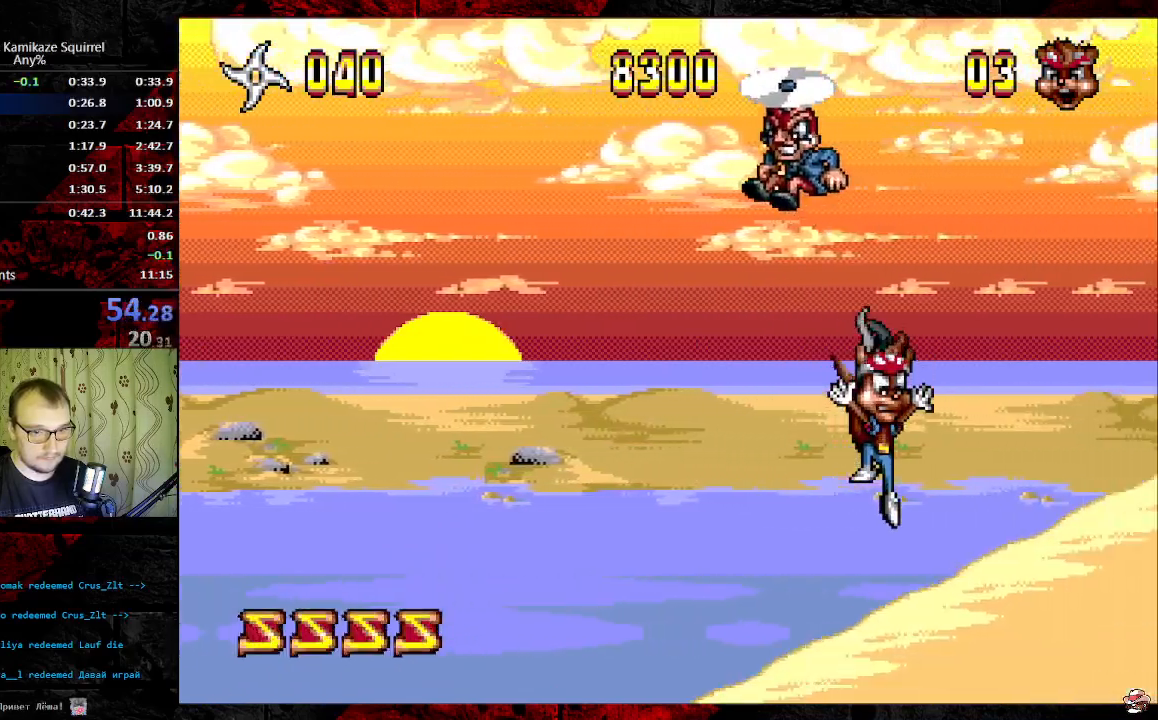
{"buttons": ["DPAD_RIGHT"], "events": [[267, "B", "down"], [350, "B", "up"]]}
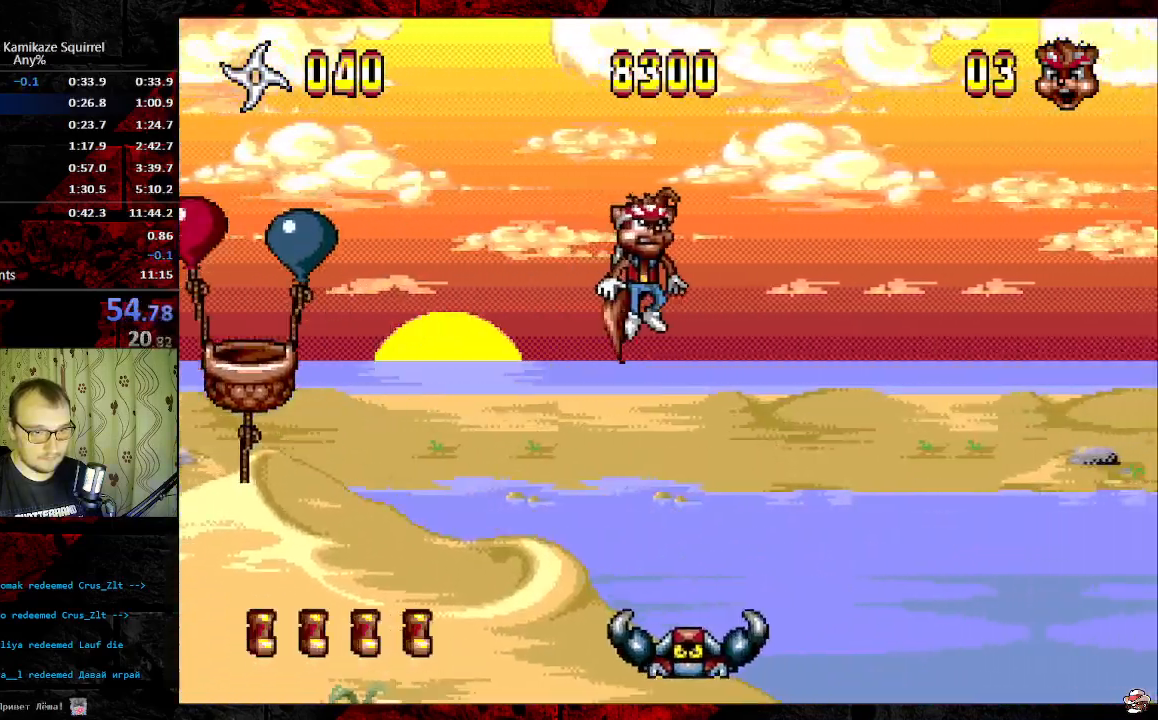
{"buttons": ["DPAD_RIGHT"], "events": []}
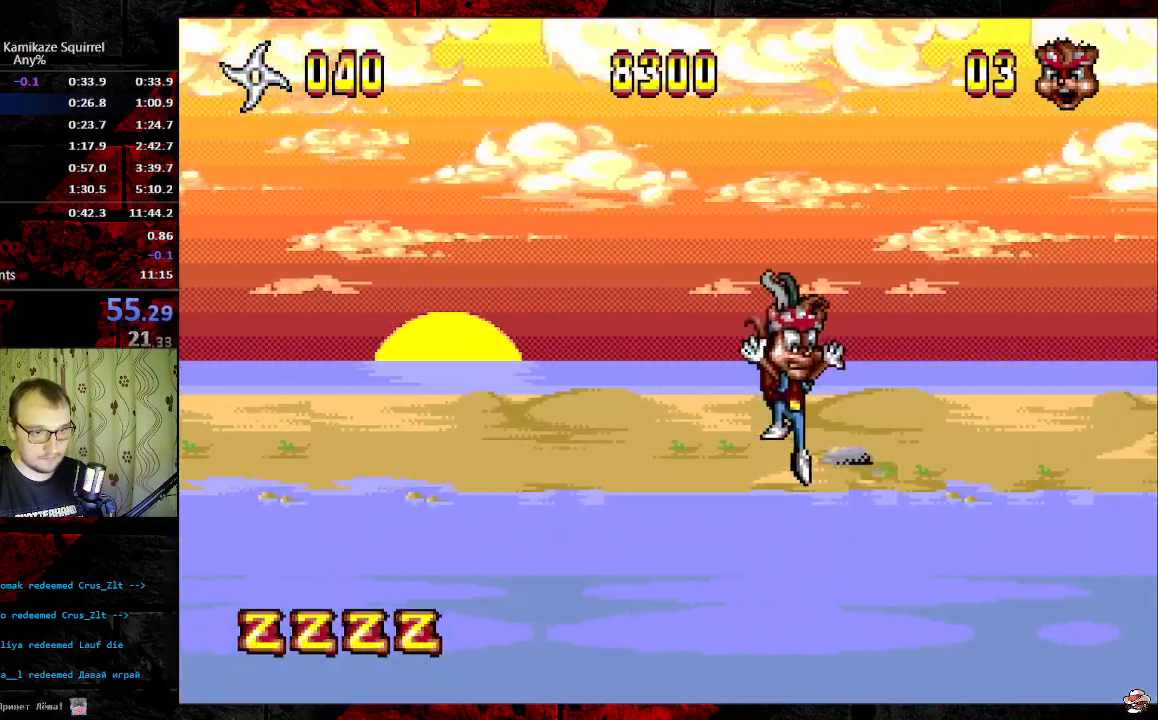
{"buttons": ["DPAD_RIGHT"], "events": []}
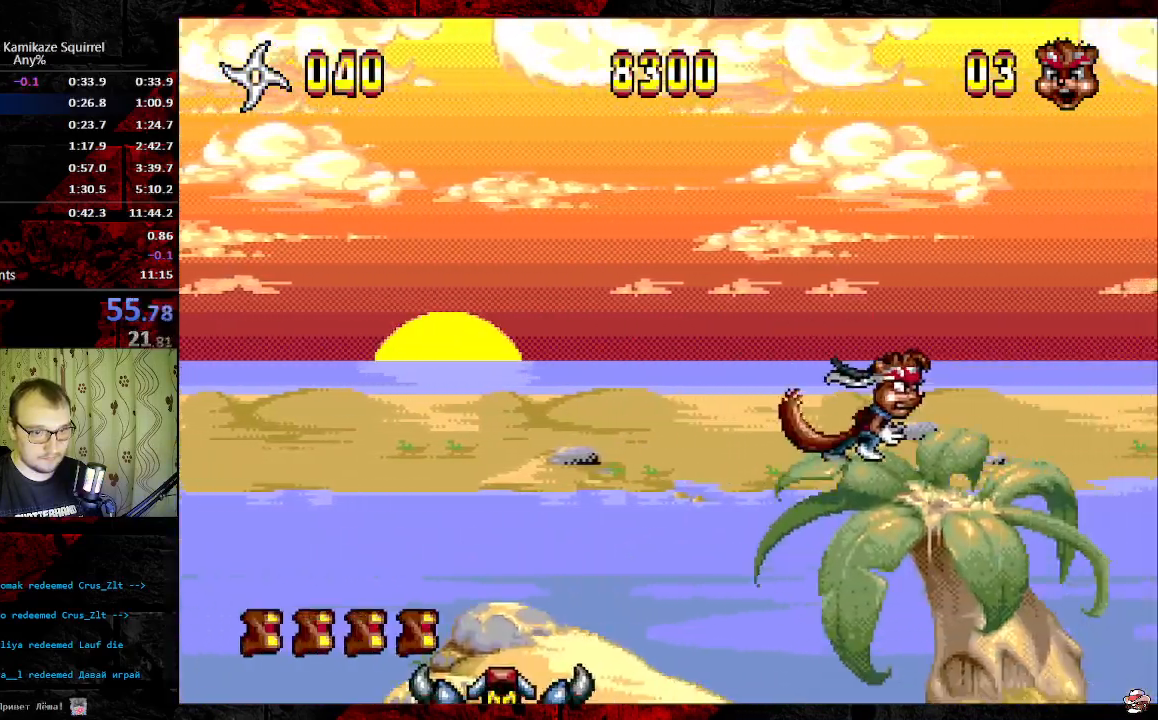
{"buttons": ["DPAD_RIGHT"], "events": []}
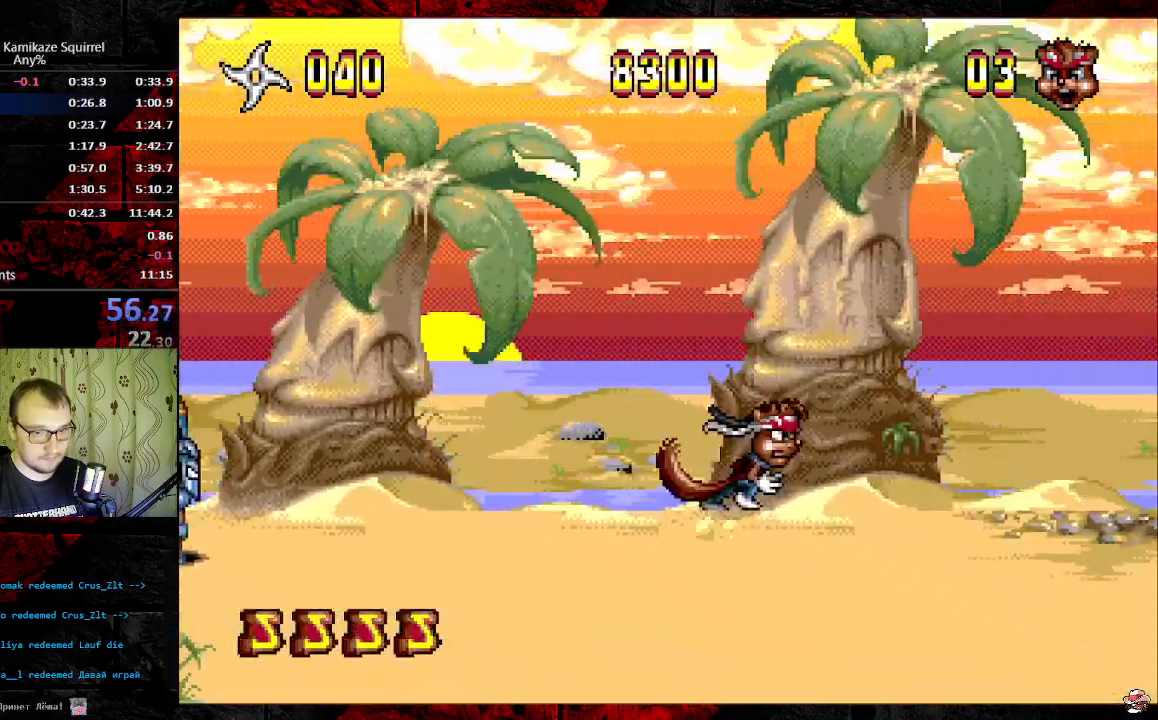
{"buttons": ["DPAD_RIGHT"], "events": [[233, "B", "down"], [317, "B", "up"]]}
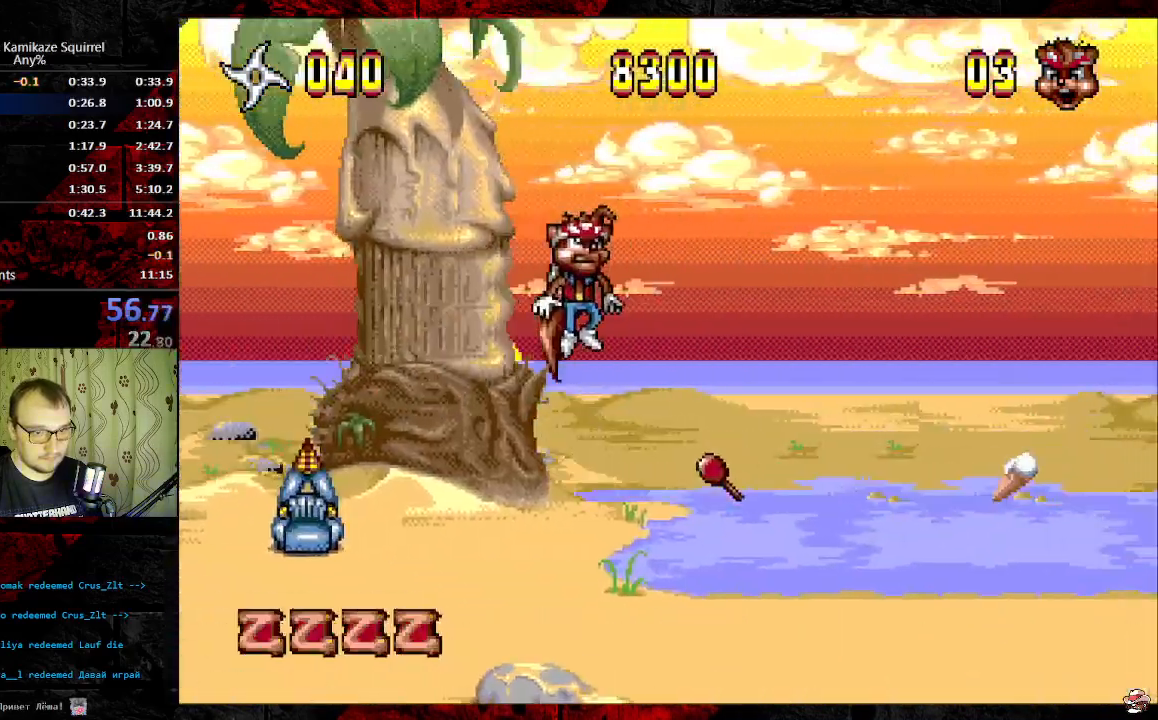
{"buttons": ["DPAD_RIGHT"], "events": []}
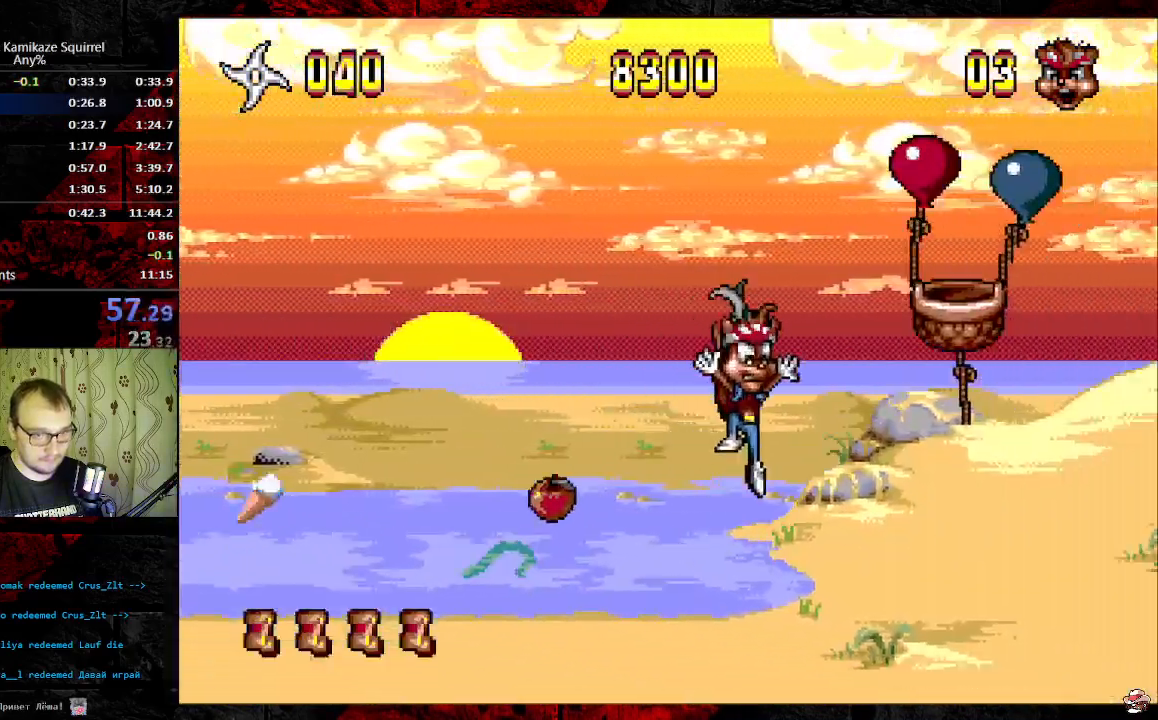
{"buttons": ["DPAD_RIGHT"], "events": [[83, "B", "down"], [133, "B", "up"], [183, "B", "down"], [450, "B", "up"]]}